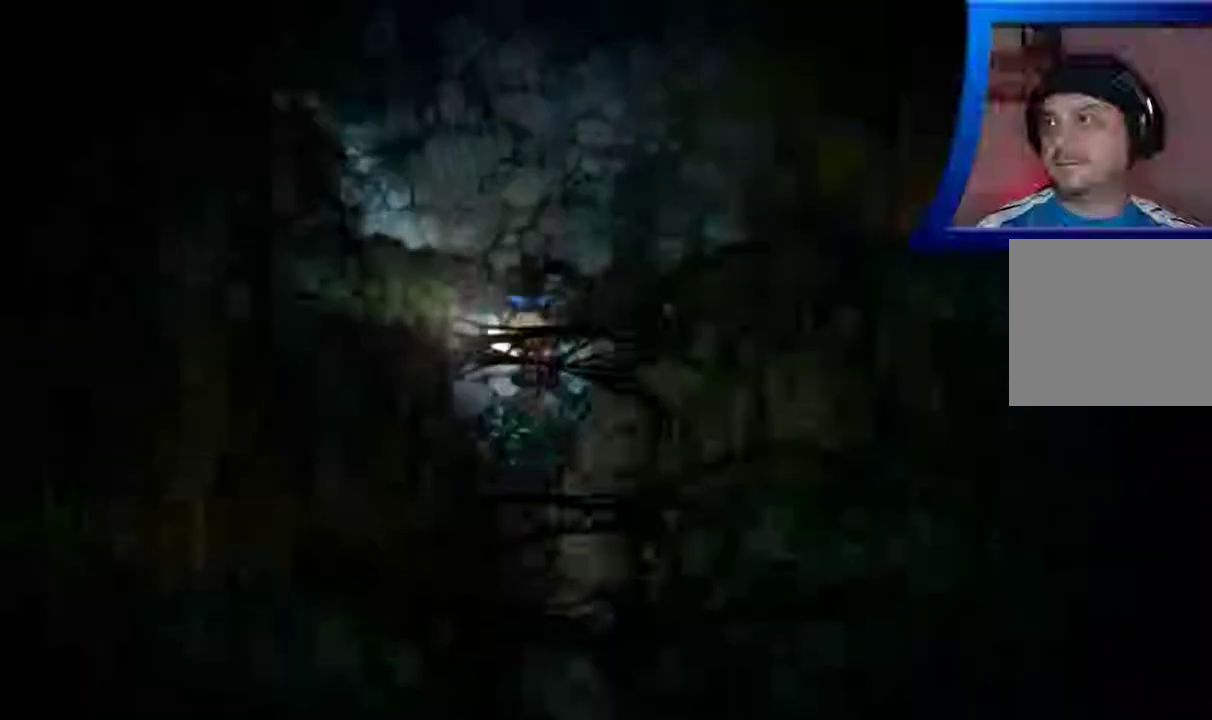
Gameplay with a controller (Xbox layout); each line is a JSON object with the inputs held at the frame after it. "events" lists button and stick changes between this image and that frame as [ms after this image, input, new state], when the widget could be followed in between. Not read: L3 R3.
{"buttons": [], "left_stick": "up", "right_stick": "right", "events": [[200, "right_stick", "center"], [433, "right_stick", "right"]]}
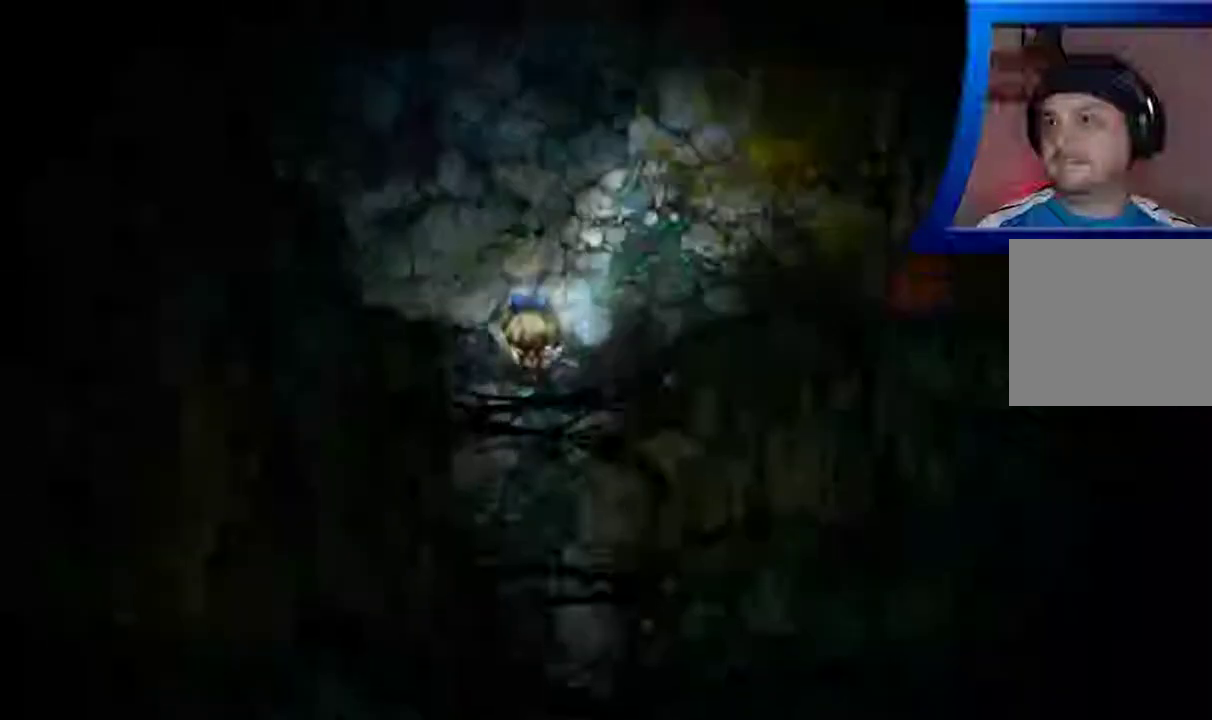
{"buttons": [], "left_stick": "up", "right_stick": "center", "events": [[317, "right_stick", "center"]]}
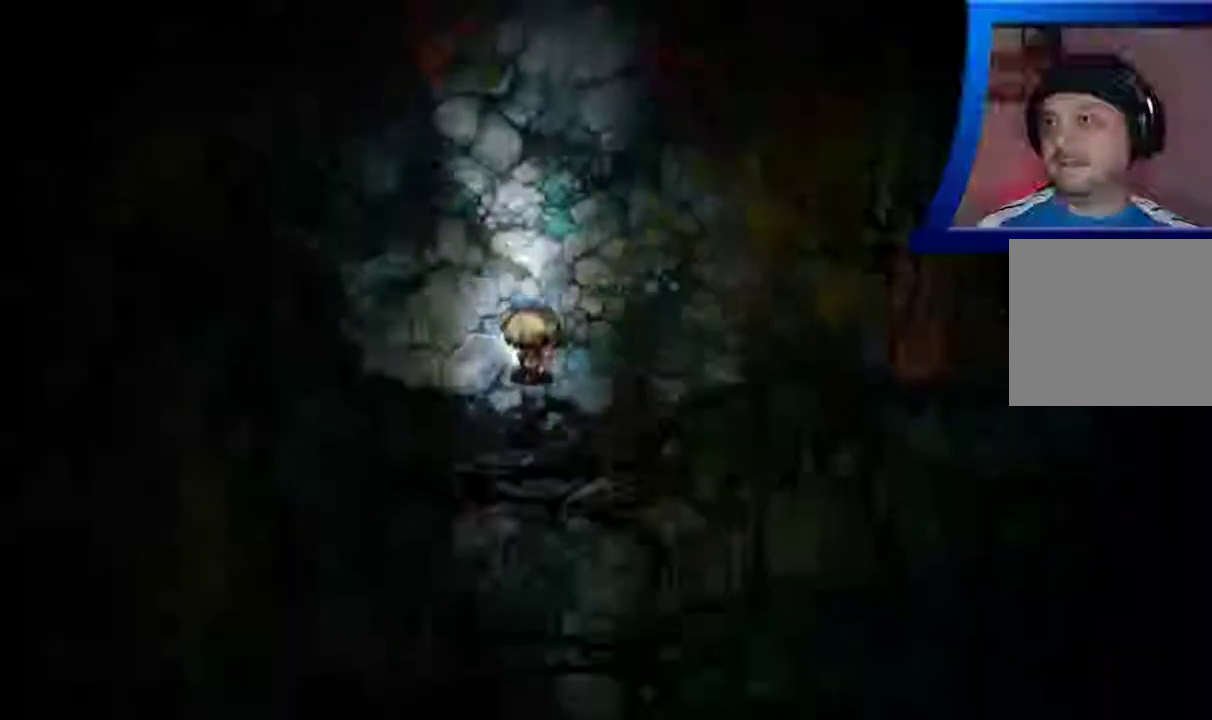
{"buttons": [], "left_stick": "up", "right_stick": "center", "events": []}
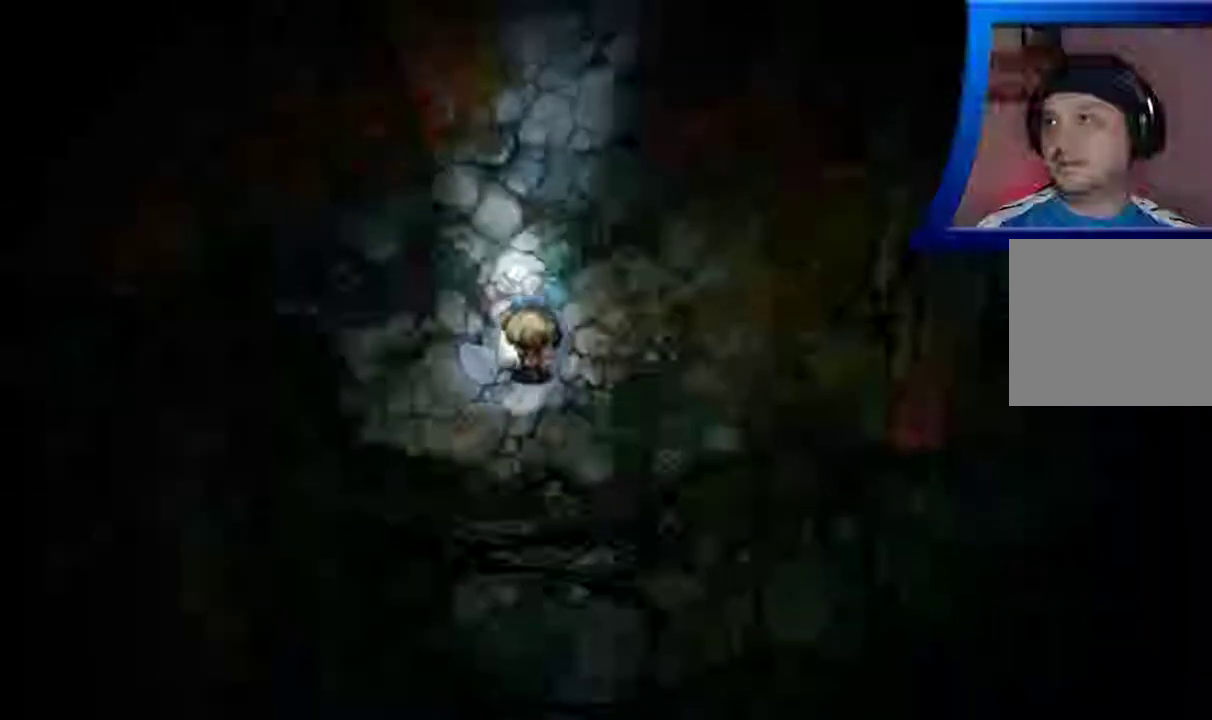
{"buttons": [], "left_stick": "up", "right_stick": "center", "events": []}
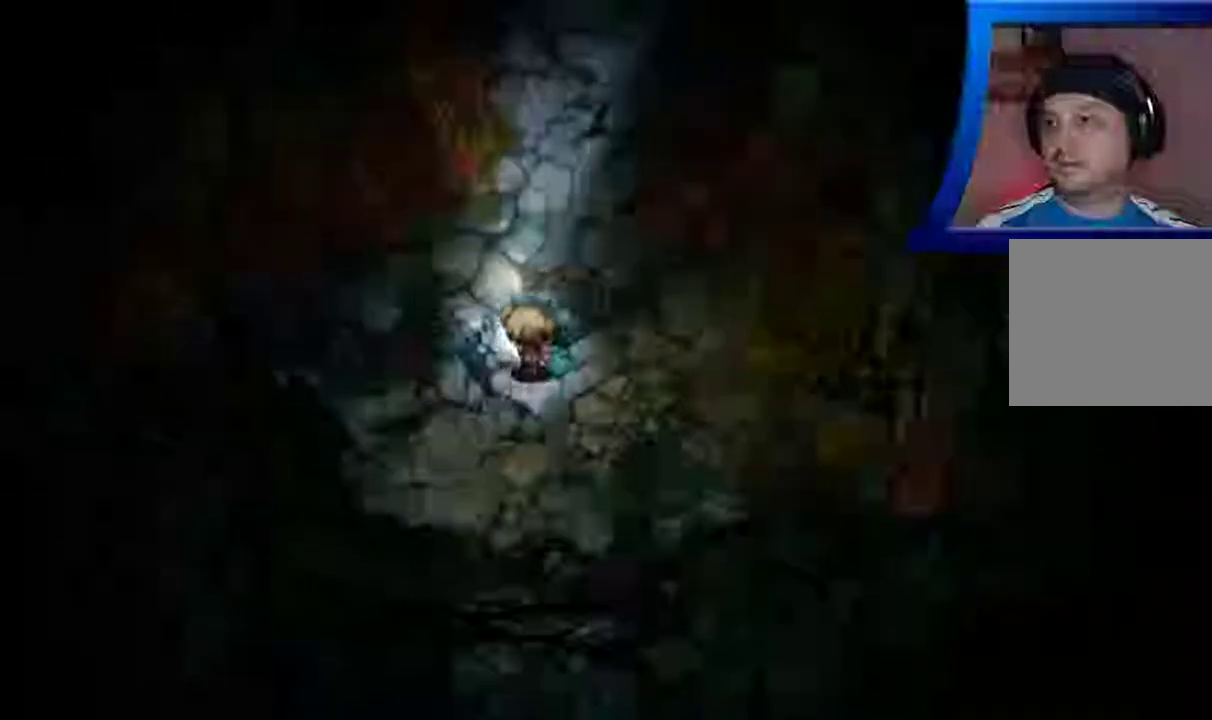
{"buttons": [], "left_stick": "down-right", "right_stick": "center", "events": [[133, "left_stick", "right"], [367, "left_stick", "down-right"]]}
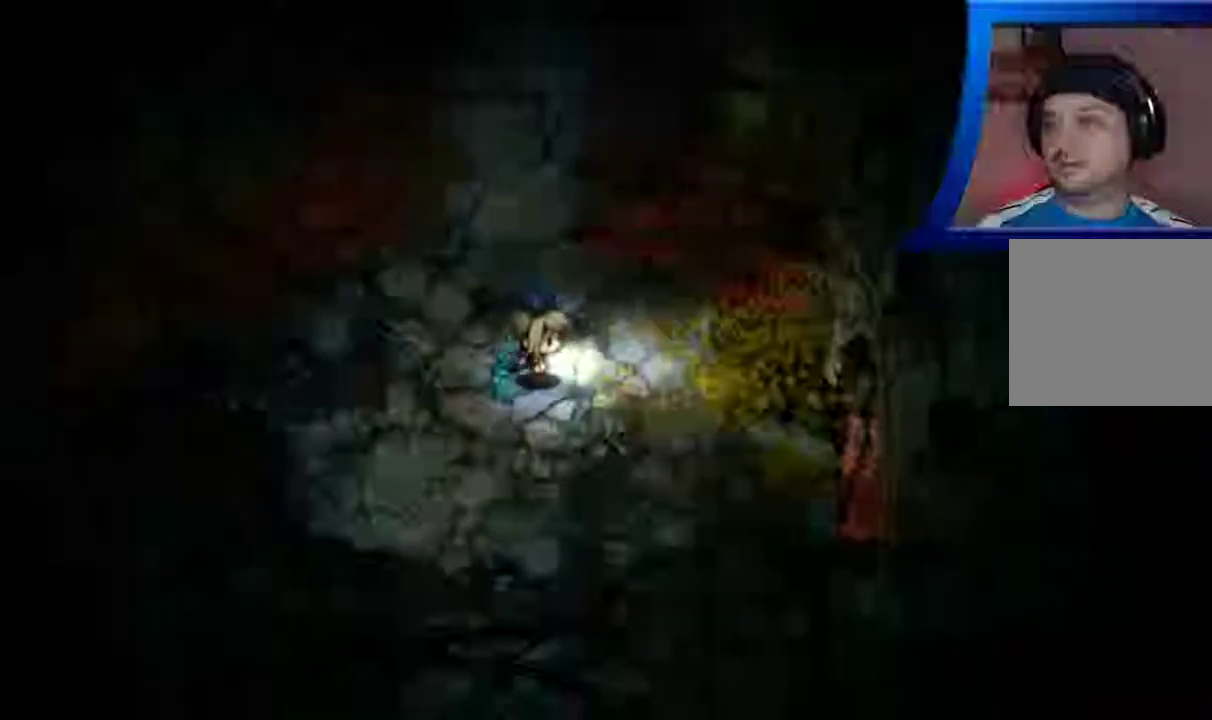
{"buttons": [], "left_stick": "left", "right_stick": "center", "events": [[200, "left_stick", "down-left"], [433, "left_stick", "left"]]}
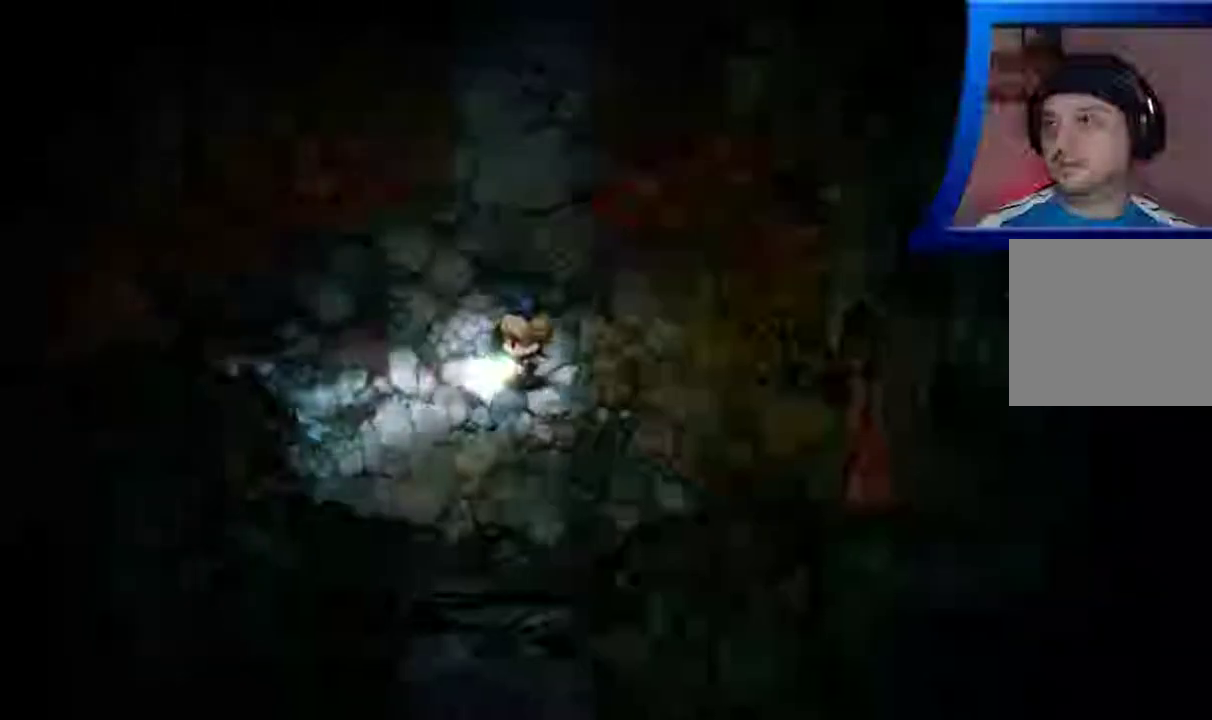
{"buttons": [], "left_stick": "up", "right_stick": "center", "events": [[83, "left_stick", "up-left"], [350, "left_stick", "up"]]}
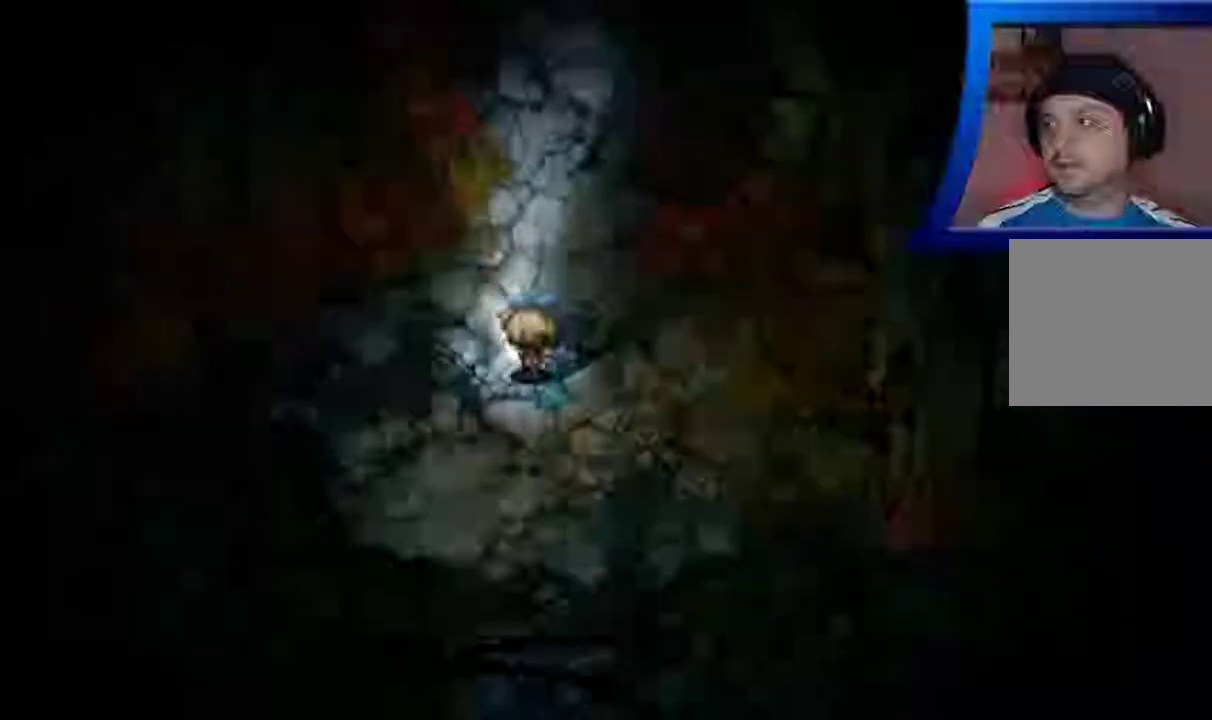
{"buttons": [], "left_stick": "up-right", "right_stick": "center", "events": [[183, "left_stick", "up-right"]]}
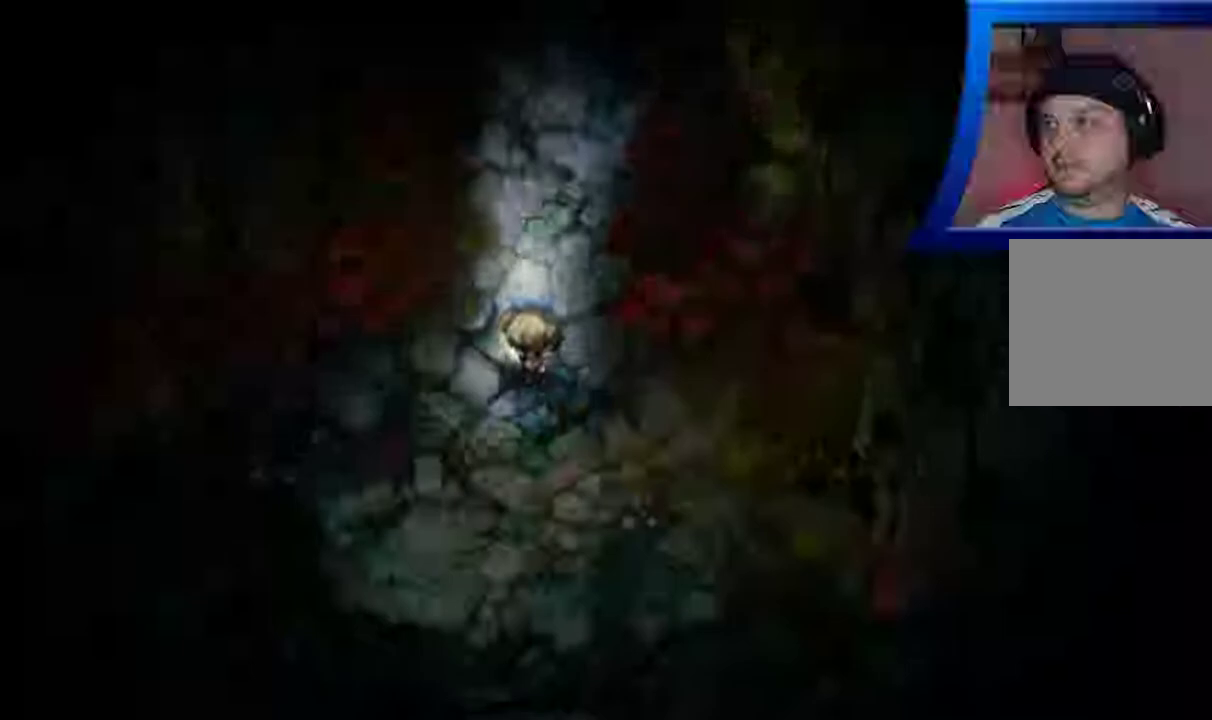
{"buttons": [], "left_stick": "up-right", "right_stick": "center", "events": []}
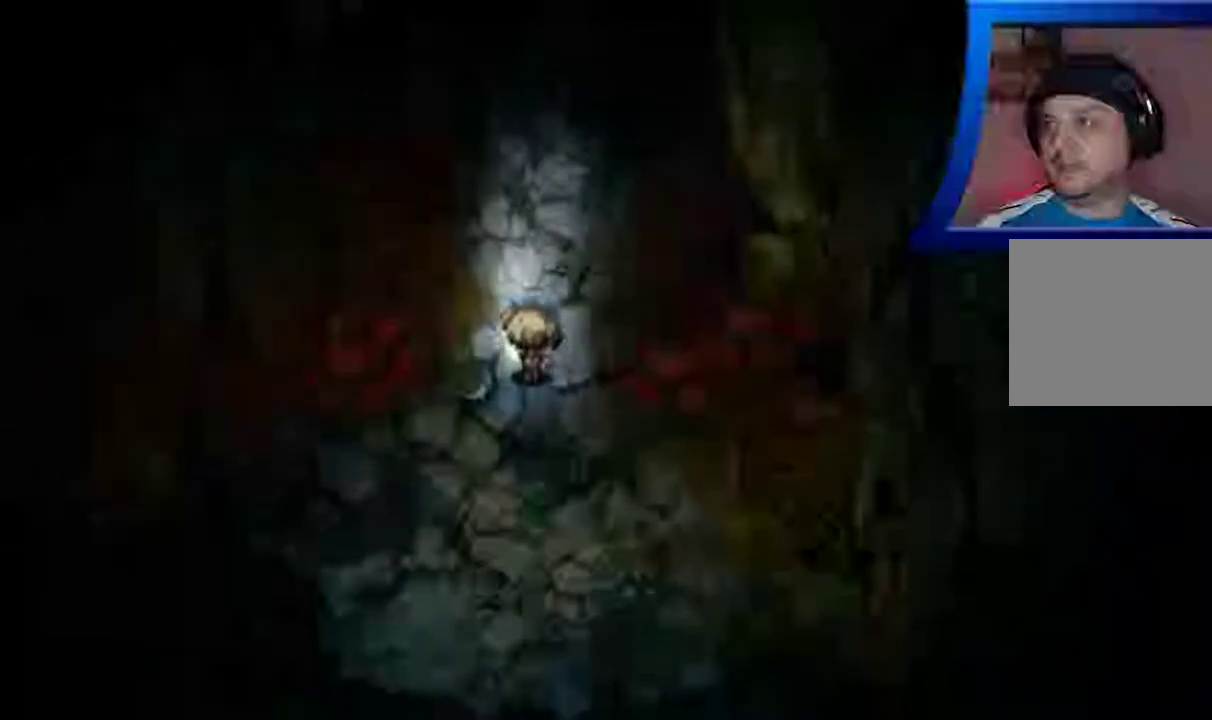
{"buttons": [], "left_stick": "up-right", "right_stick": "up-left", "events": [[133, "right_stick", "right"], [483, "right_stick", "up-left"]]}
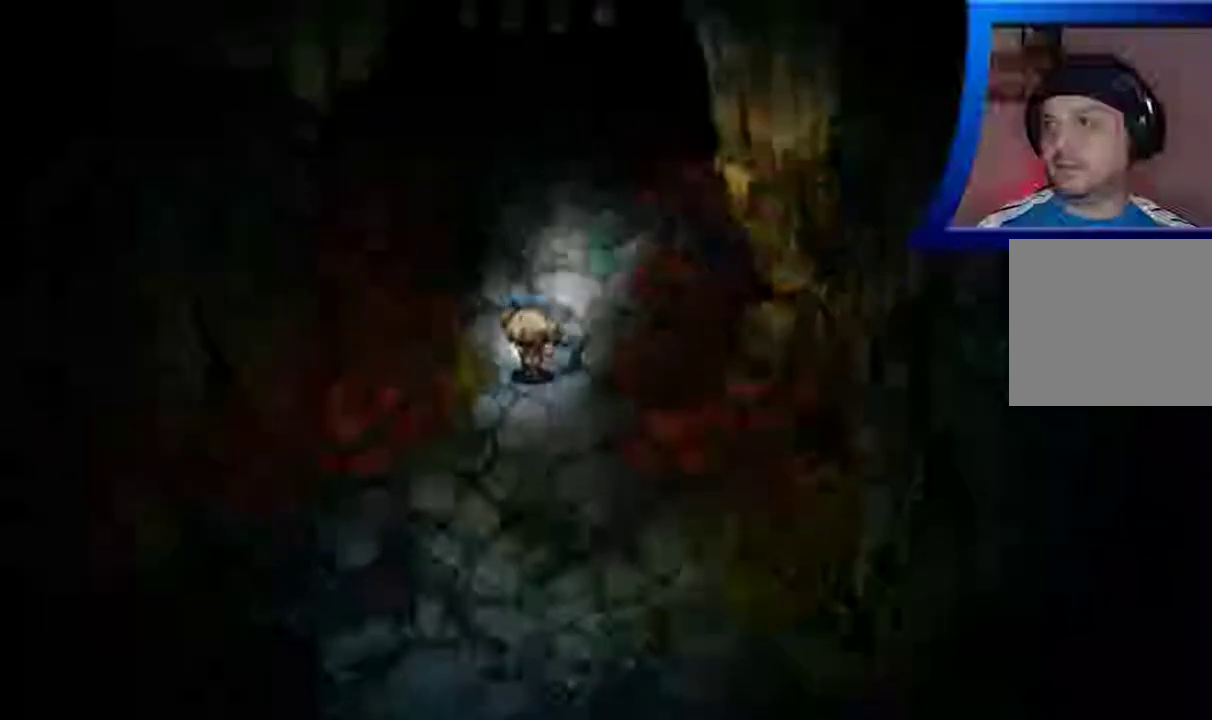
{"buttons": [], "left_stick": "up-right", "right_stick": "right", "events": [[283, "right_stick", "center"], [333, "right_stick", "right"]]}
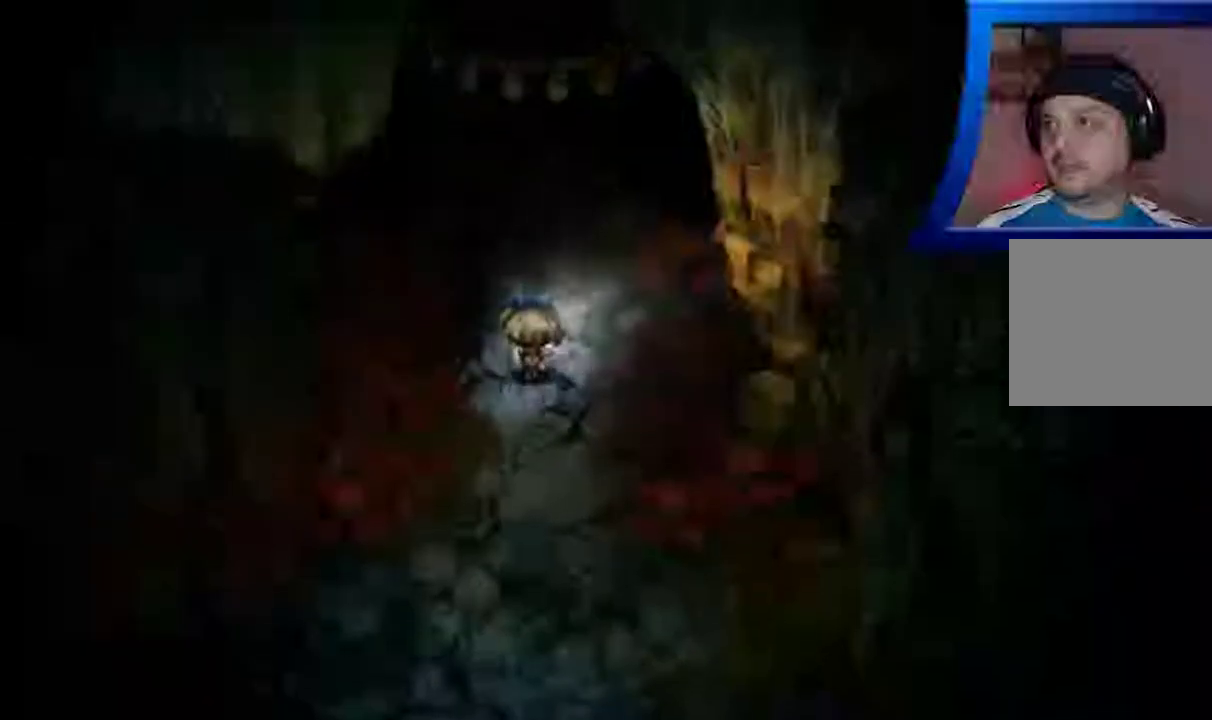
{"buttons": [], "left_stick": "up-right", "right_stick": "center", "events": [[300, "right_stick", "left"], [500, "right_stick", "center"]]}
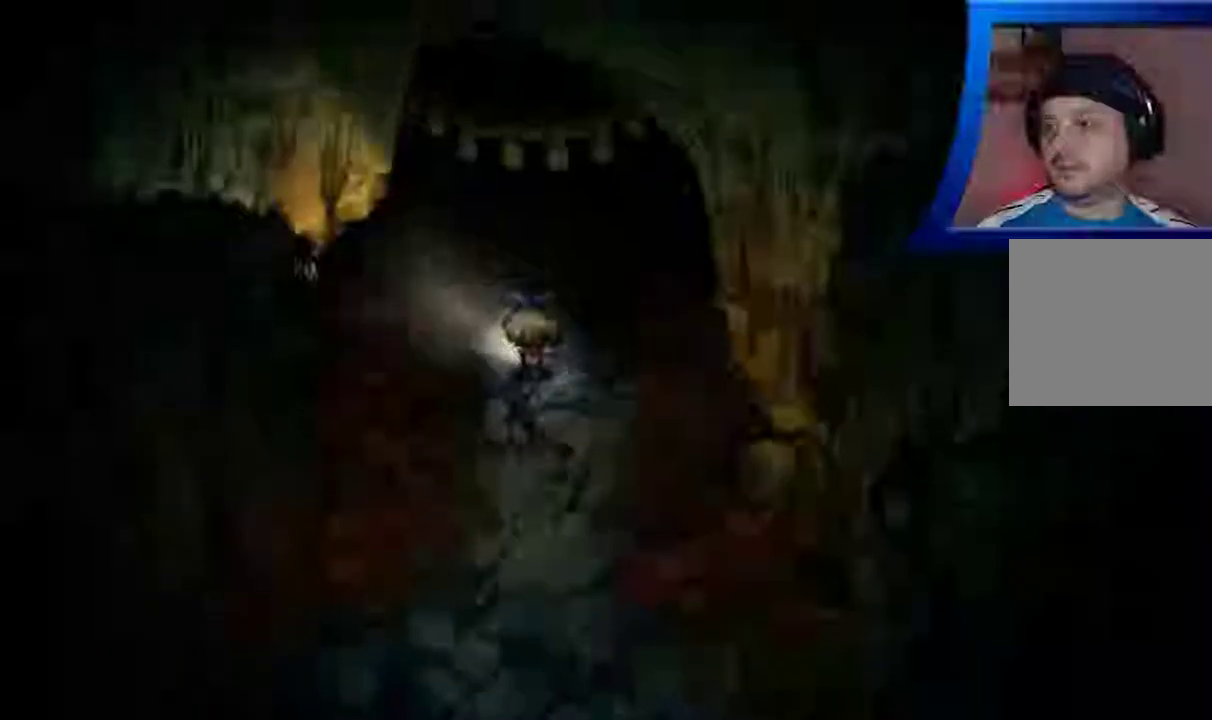
{"buttons": [], "left_stick": "up-right", "right_stick": "center", "events": [[17, "right_stick", "right"], [150, "right_stick", "center"]]}
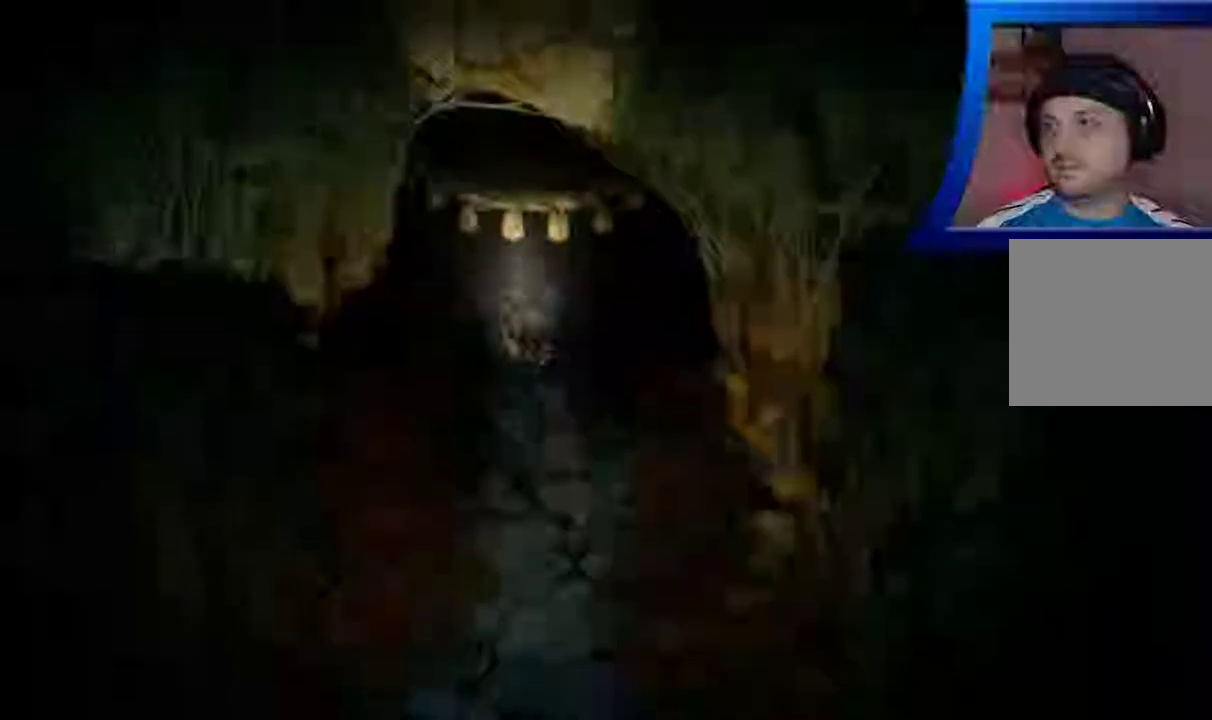
{"buttons": [], "left_stick": "up-right", "right_stick": "center", "events": []}
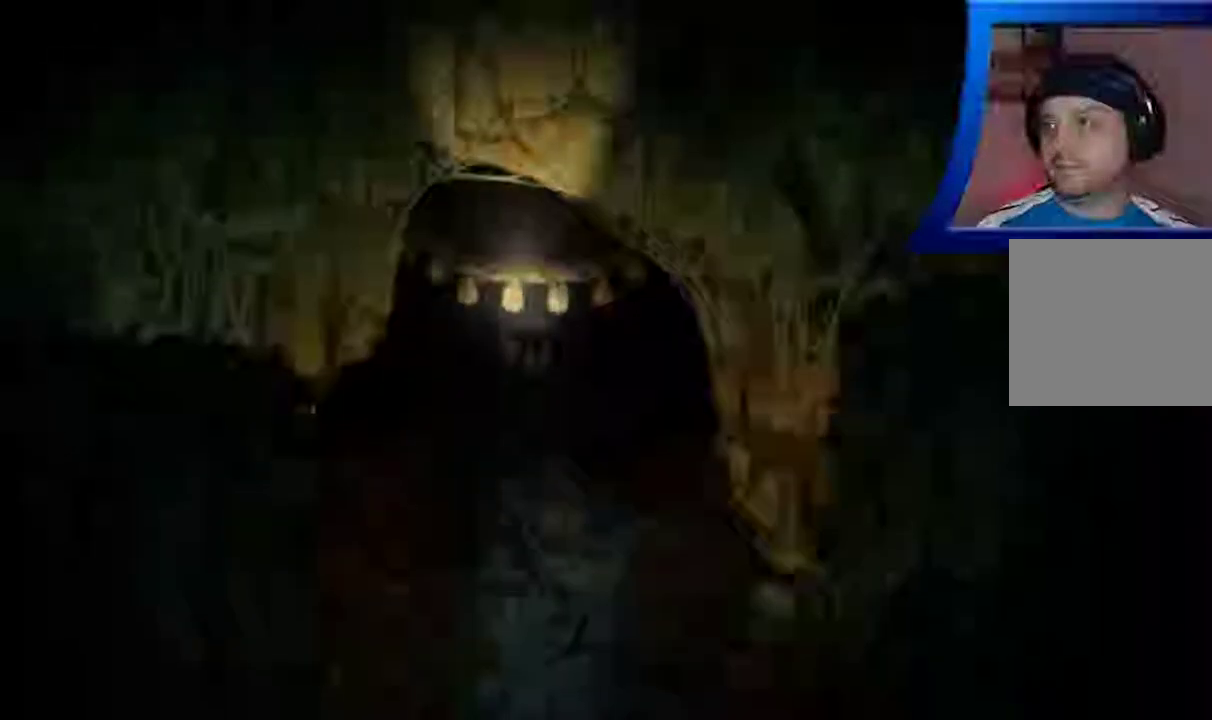
{"buttons": [], "left_stick": "up-right", "right_stick": "center", "events": []}
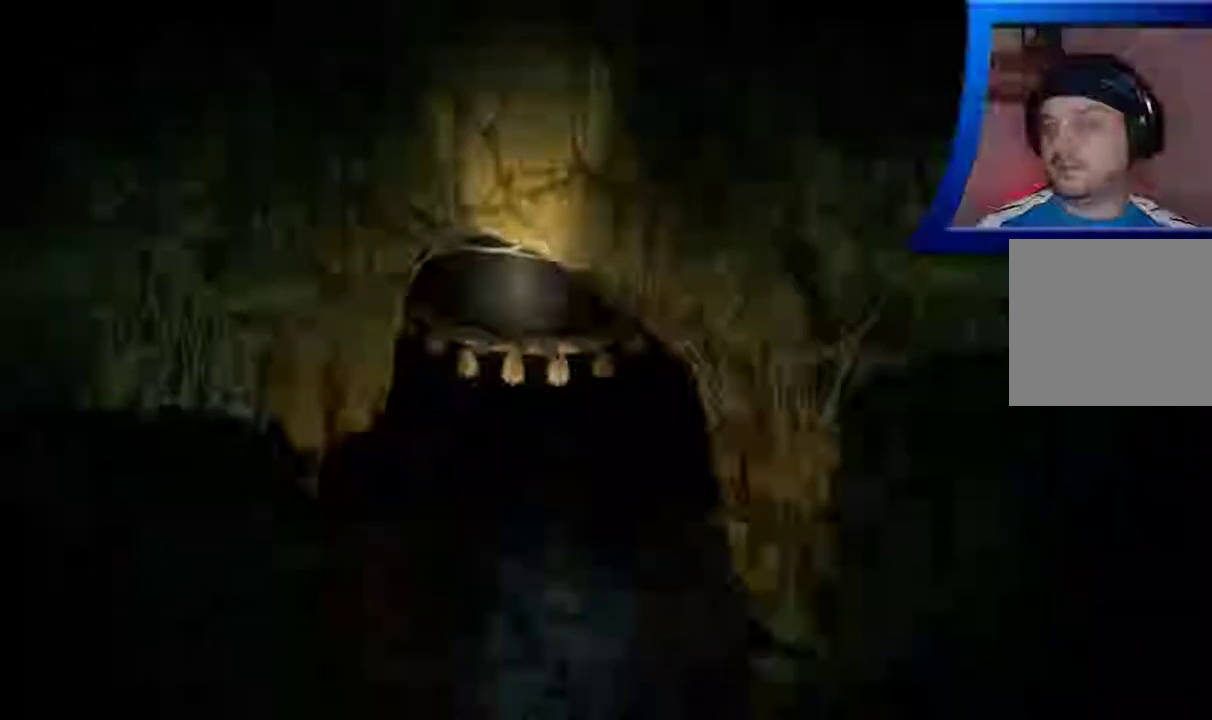
{"buttons": [], "left_stick": "up-right", "right_stick": "center", "events": []}
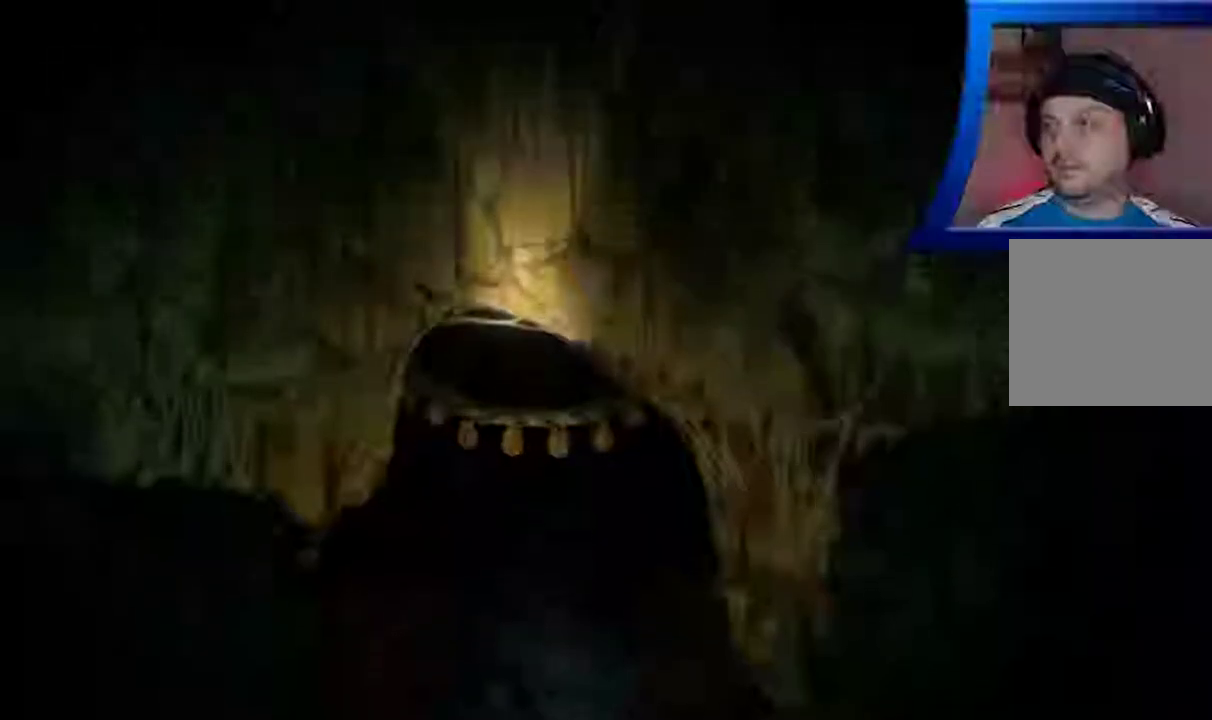
{"buttons": [], "left_stick": "up-right", "right_stick": "center", "events": []}
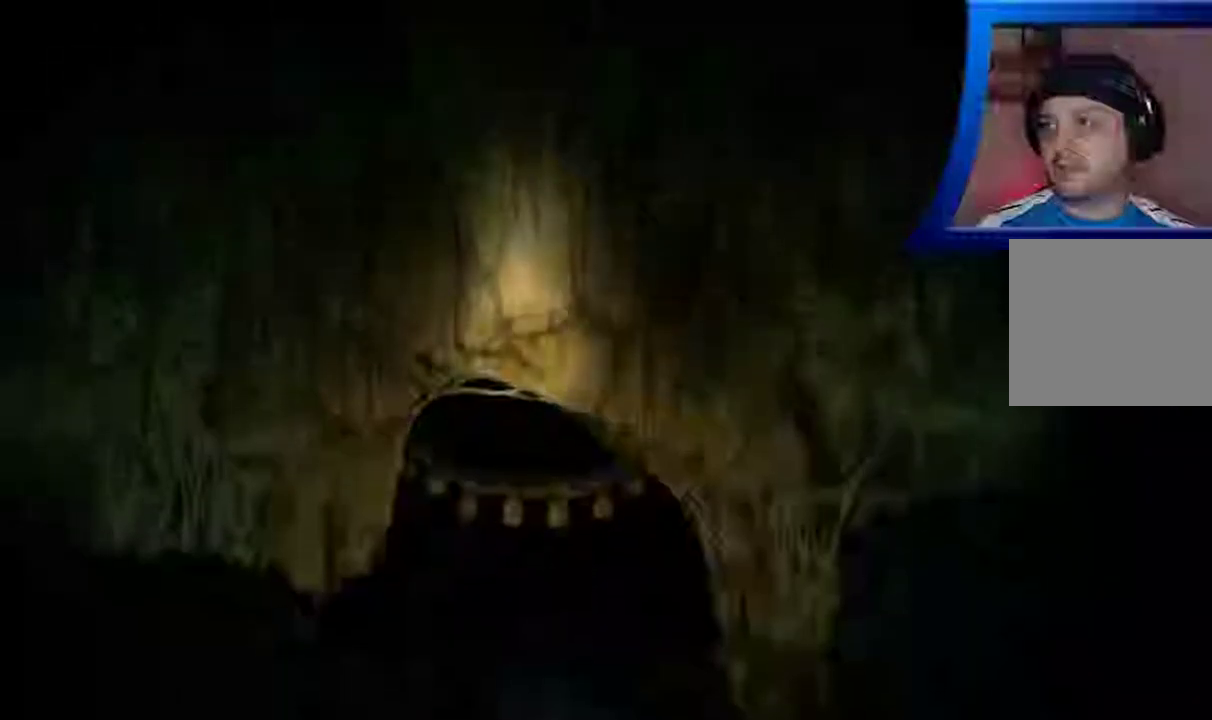
{"buttons": [], "left_stick": "up-right", "right_stick": "center", "events": []}
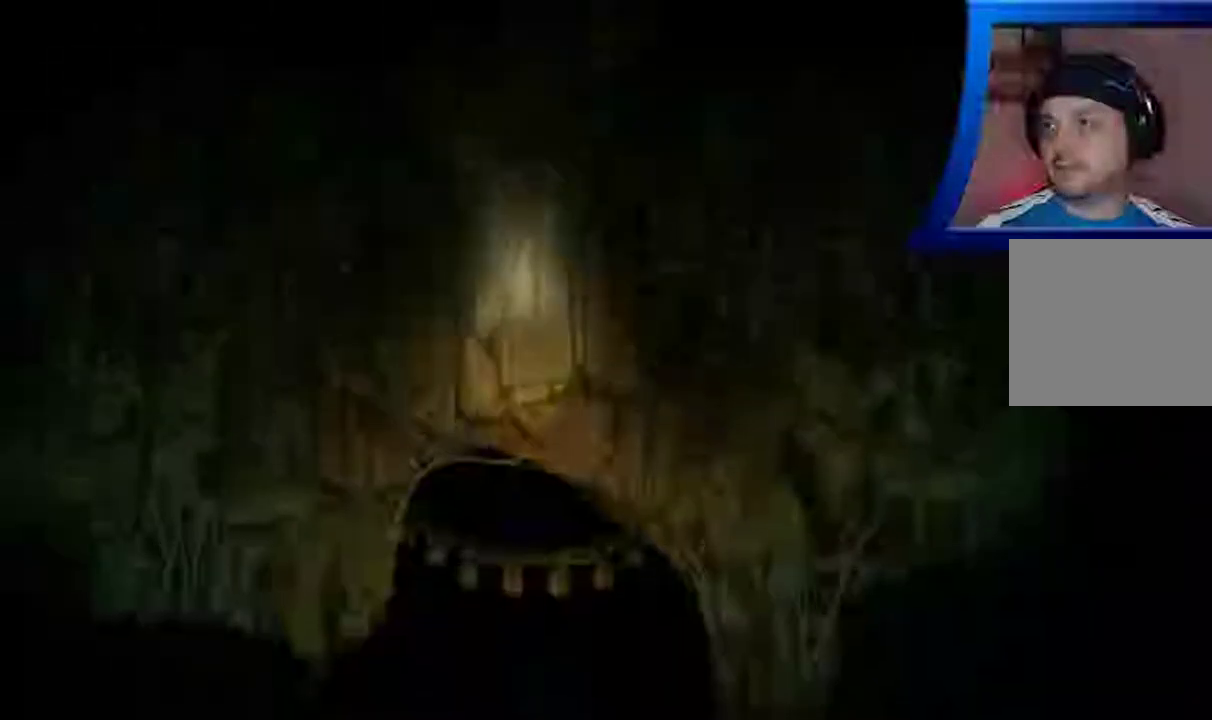
{"buttons": [], "left_stick": "up-right", "right_stick": "center", "events": []}
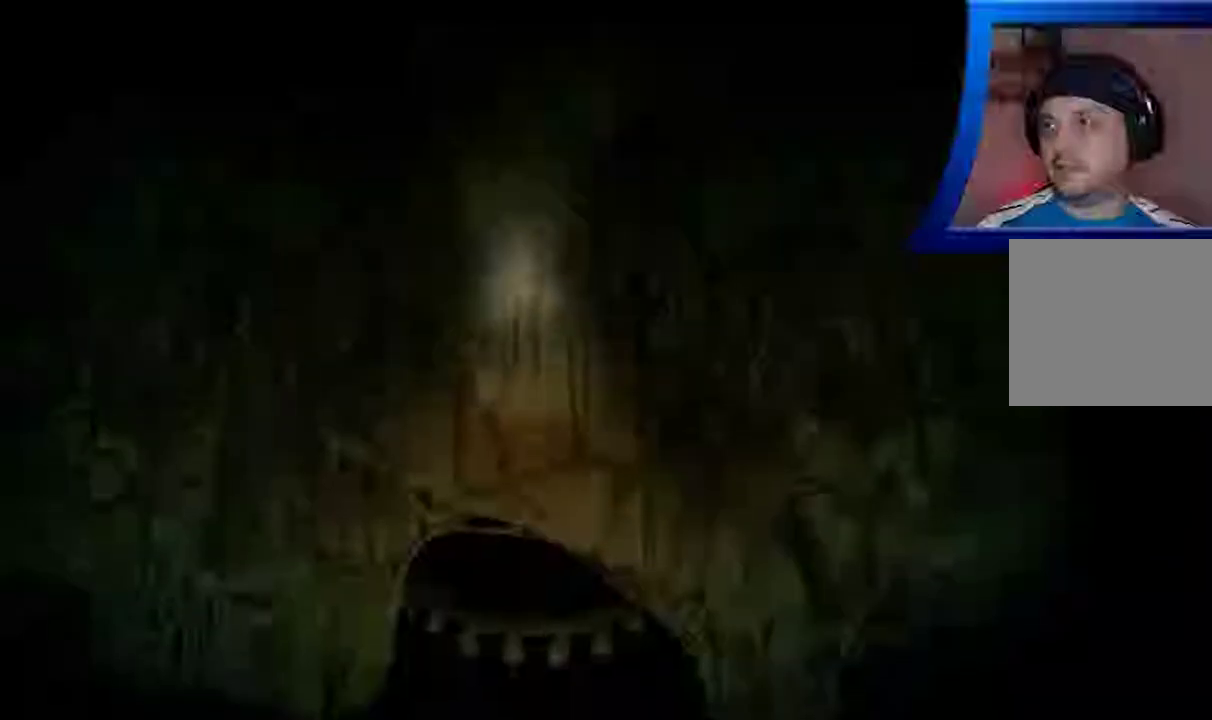
{"buttons": [], "left_stick": "up-right", "right_stick": "center", "events": []}
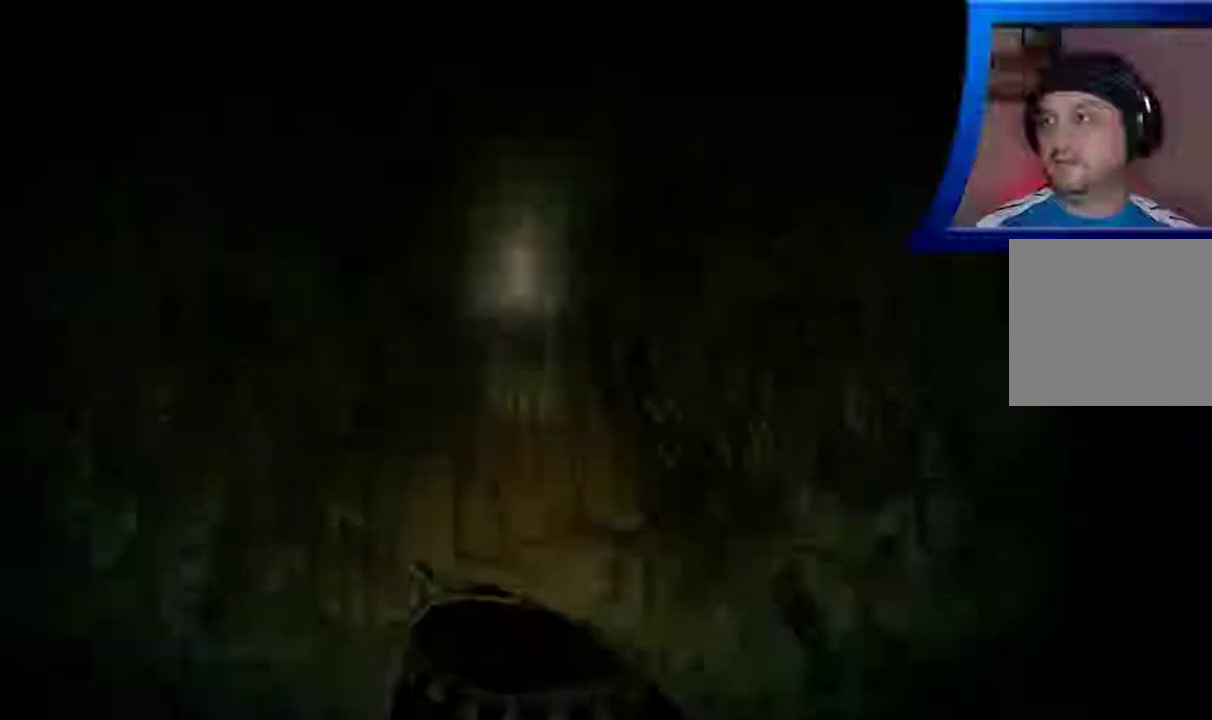
{"buttons": [], "left_stick": "up-right", "right_stick": "center", "events": []}
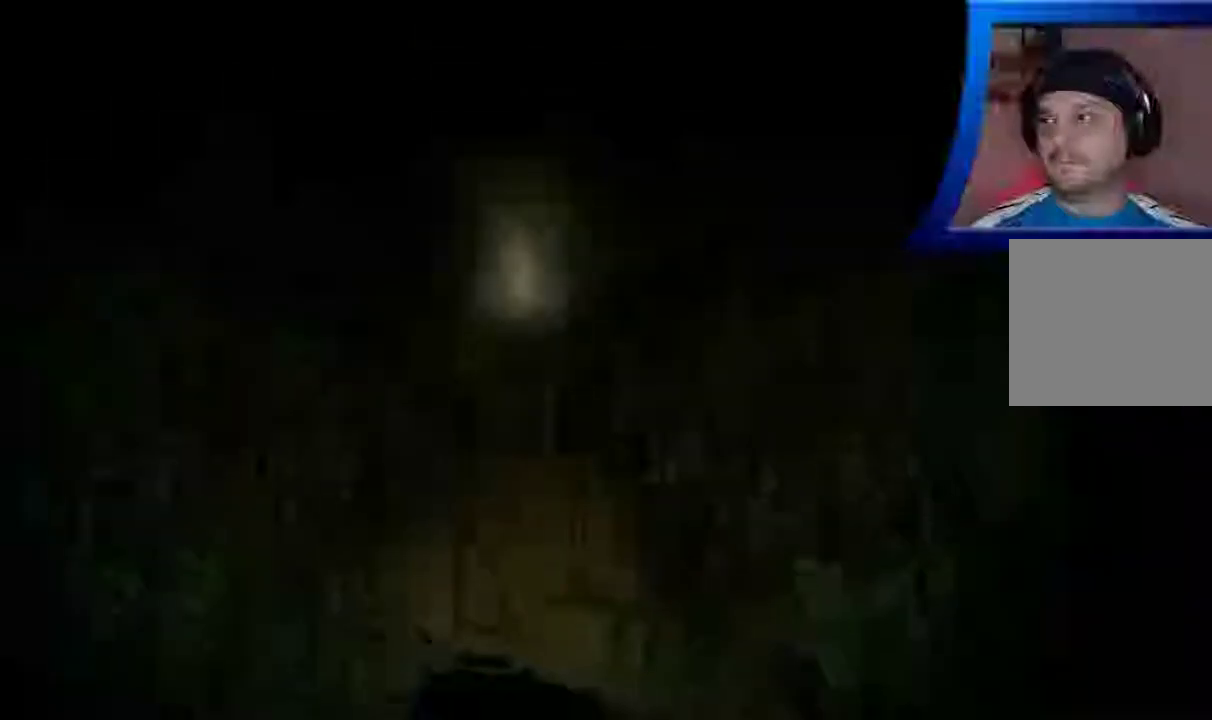
{"buttons": [], "left_stick": "up-right", "right_stick": "center", "events": []}
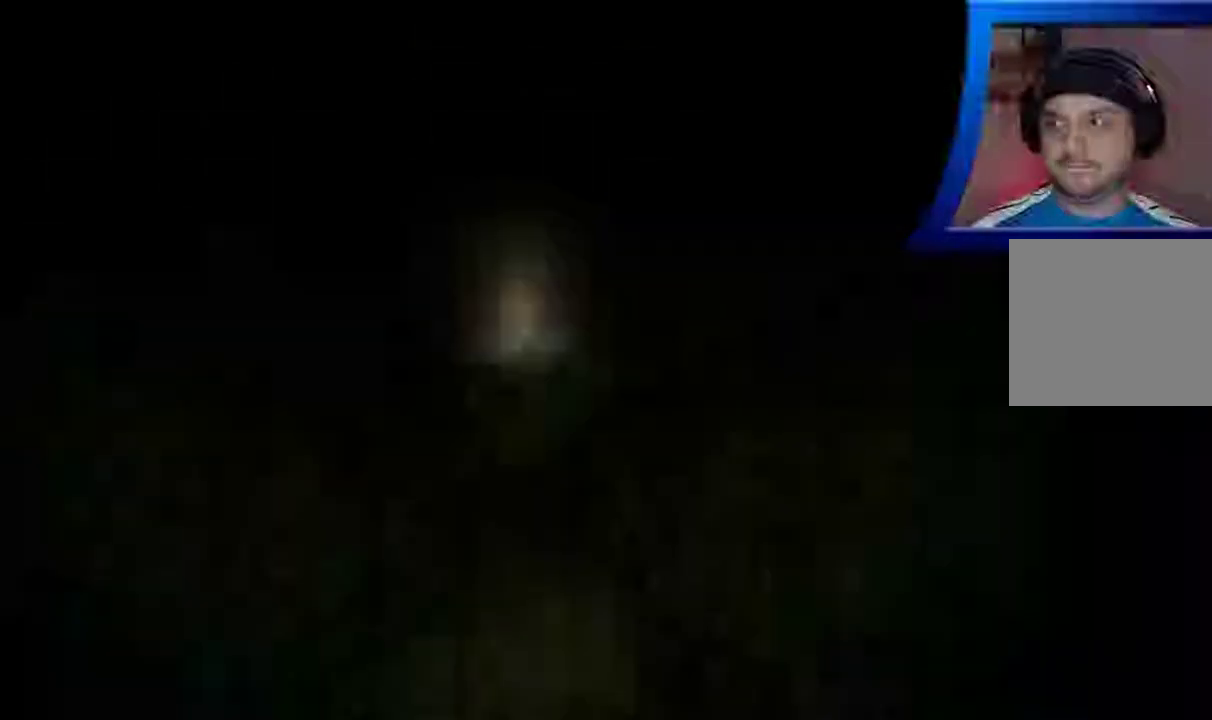
{"buttons": [], "left_stick": "up-right", "right_stick": "center", "events": []}
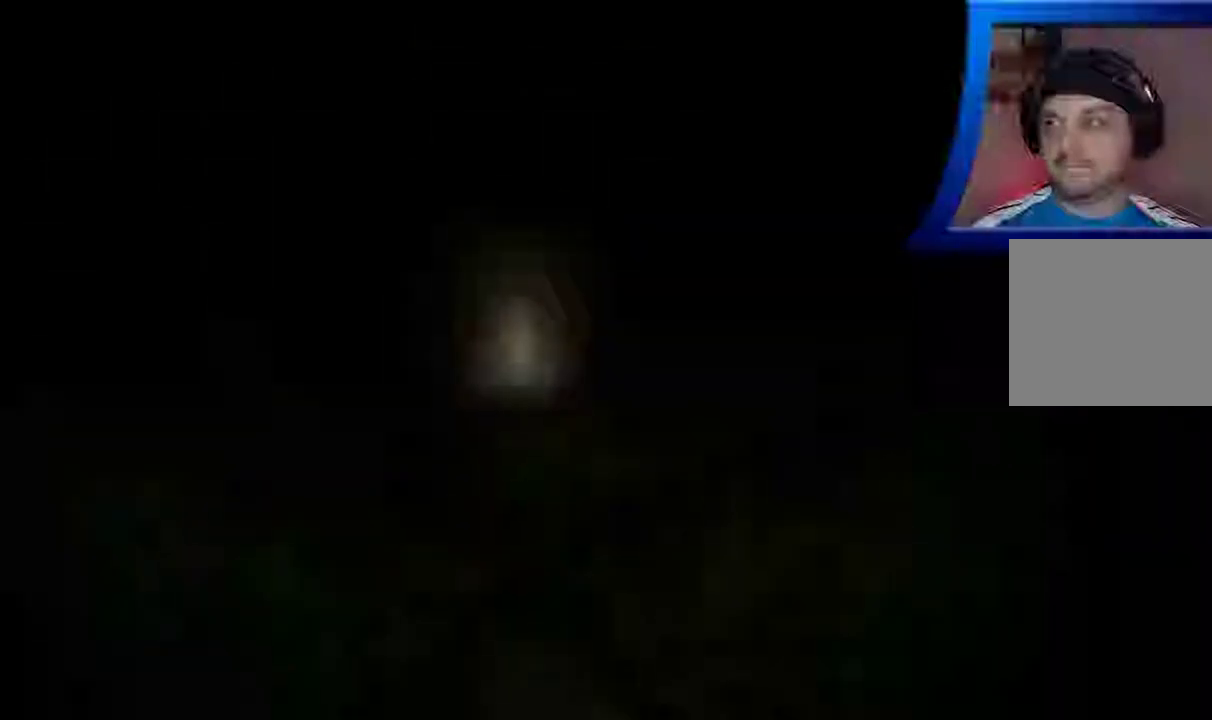
{"buttons": [], "left_stick": "up-right", "right_stick": "center", "events": []}